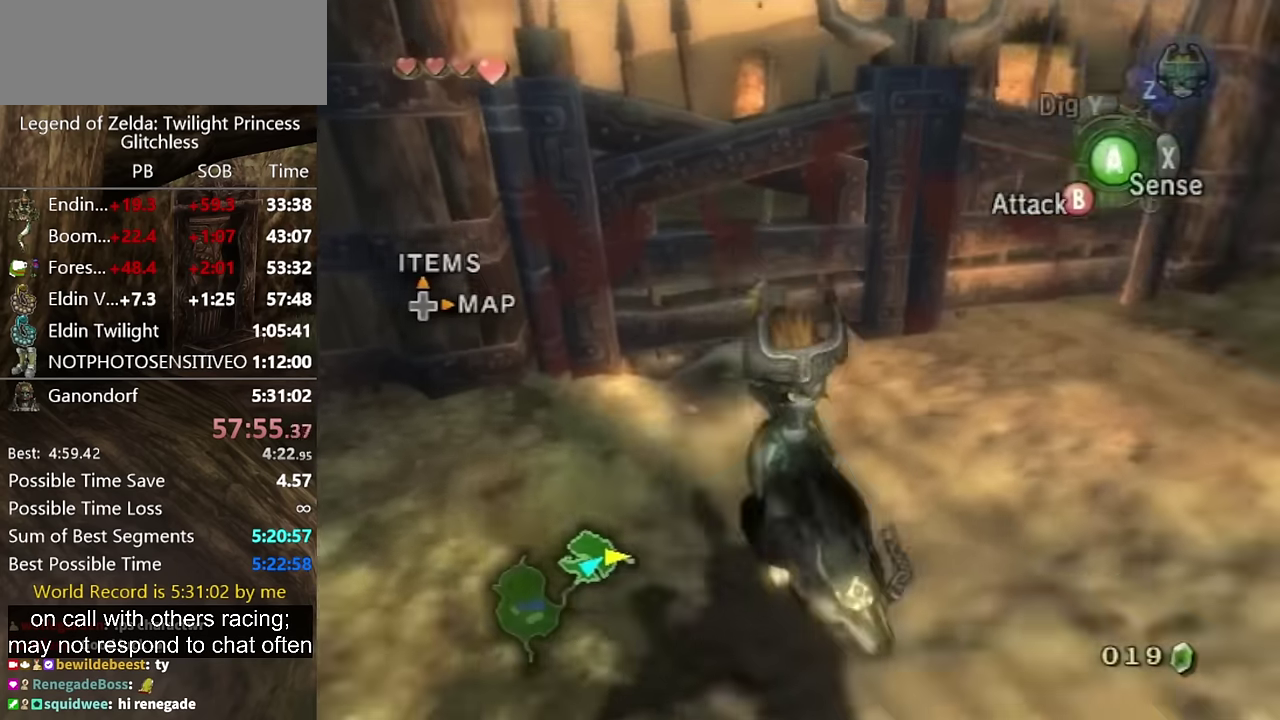
Gameplay with a controller (Nintendo layout); each line is a JSON object with the inputs held at the frame after it. "events" lists button and stick changes between this image and that frame as [ms after this image, input, new state], when the widget could be followed in between. Not read: L2 L3 R1 R2 R3.
{"buttons": [], "left_stick": "up-right", "right_stick": "left", "events": [[33, "A", "up"], [200, "A", "down"], [267, "A", "up"], [267, "right_stick", "left"], [300, "left_stick", "right"], [400, "left_stick", "up-right"]]}
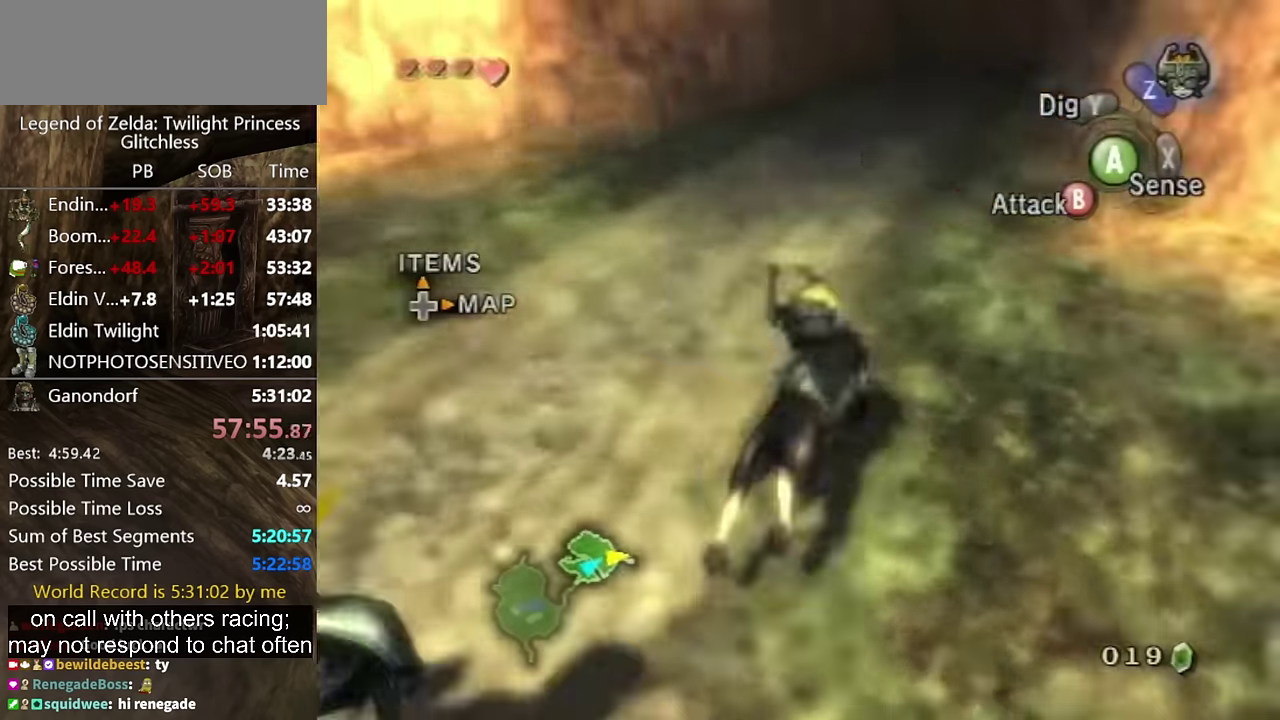
{"buttons": [], "left_stick": "up-left", "right_stick": "center", "events": [[133, "right_stick", "center"], [233, "left_stick", "up"], [500, "left_stick", "up-left"]]}
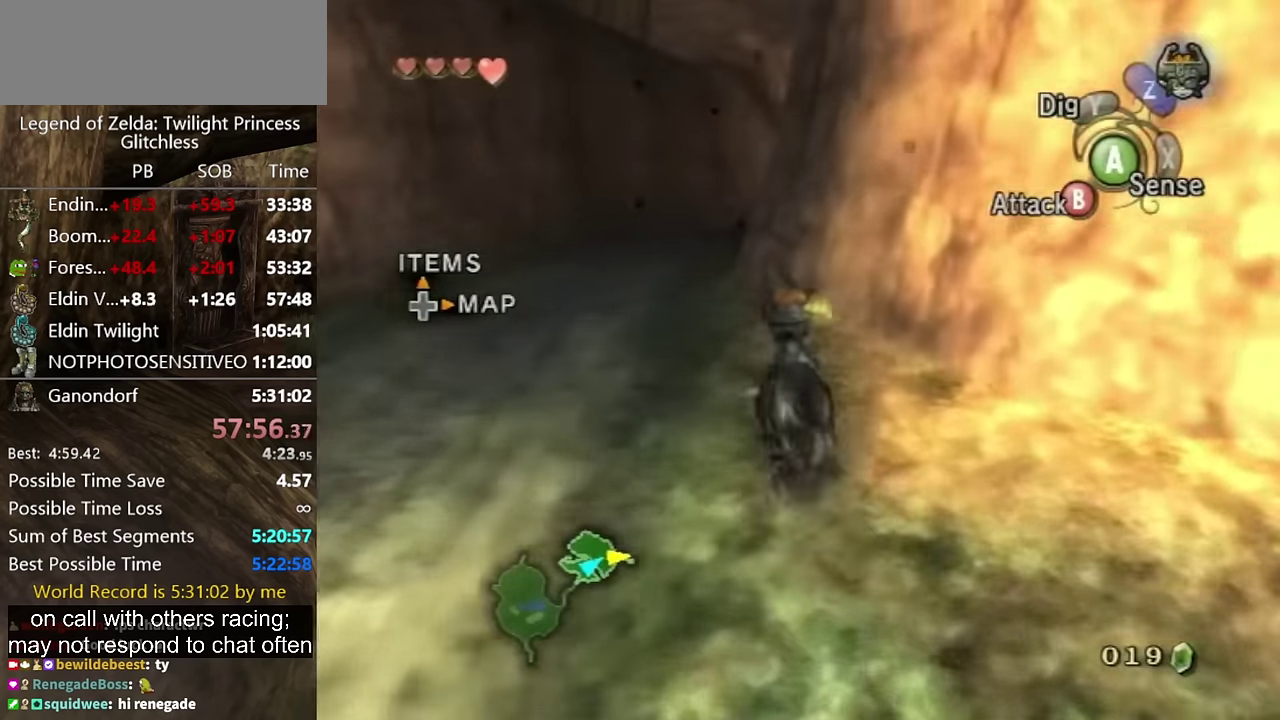
{"buttons": ["A"], "left_stick": "up", "right_stick": "center", "events": [[200, "left_stick", "up"], [466, "A", "down"]]}
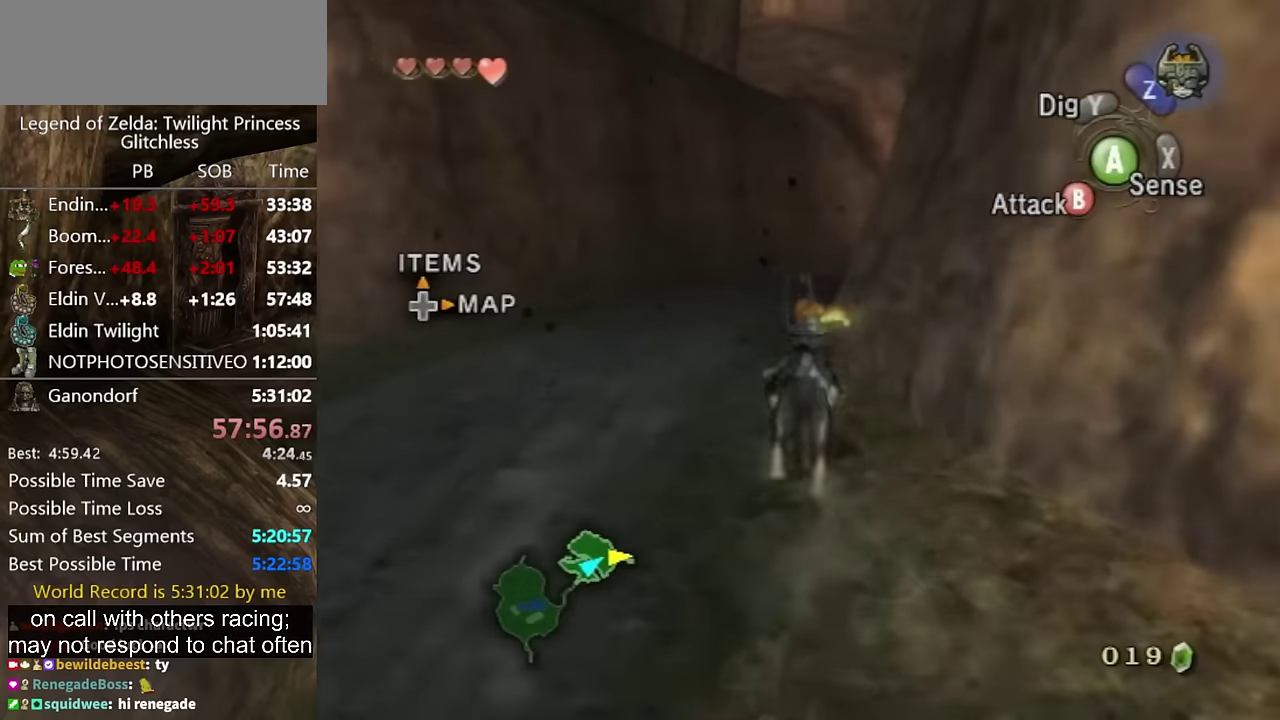
{"buttons": [], "left_stick": "up", "right_stick": "center", "events": [[33, "A", "up"], [133, "A", "down"], [233, "A", "up"], [433, "A", "down"], [500, "A", "up"]]}
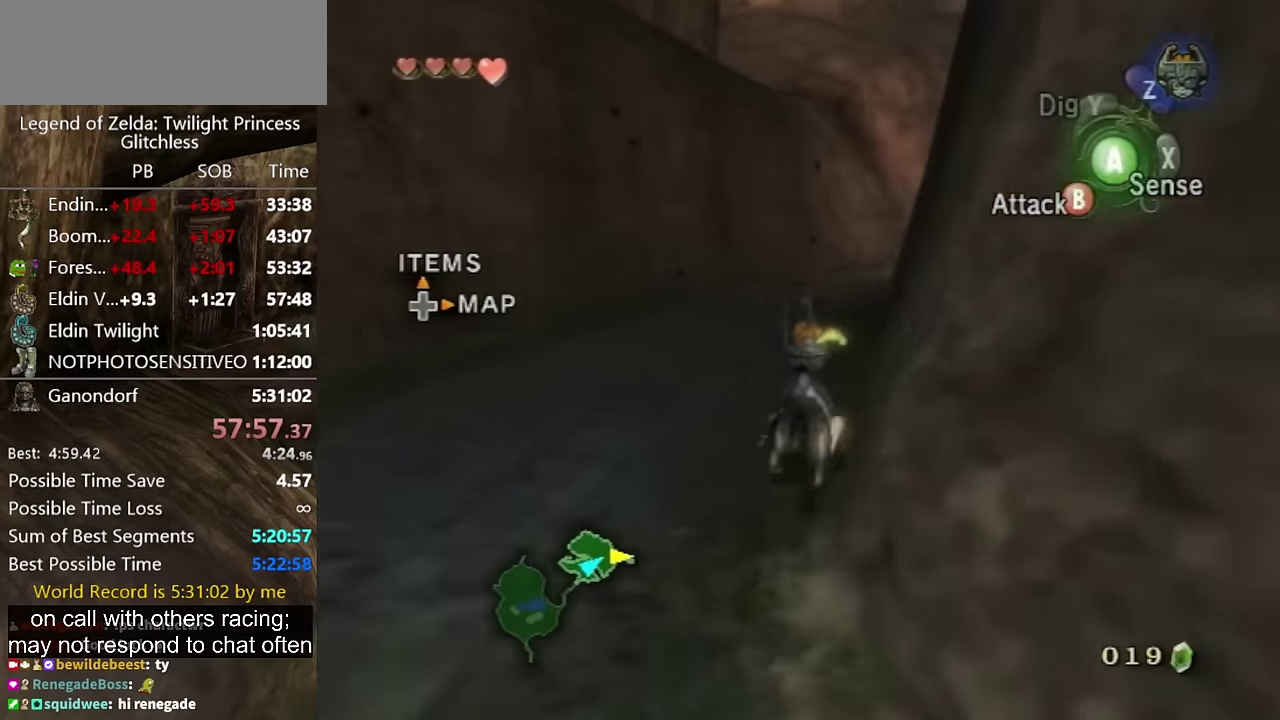
{"buttons": [], "left_stick": "up", "right_stick": "center", "events": [[100, "A", "down"], [166, "A", "up"], [266, "A", "down"], [333, "A", "up"], [400, "A", "down"], [500, "A", "up"]]}
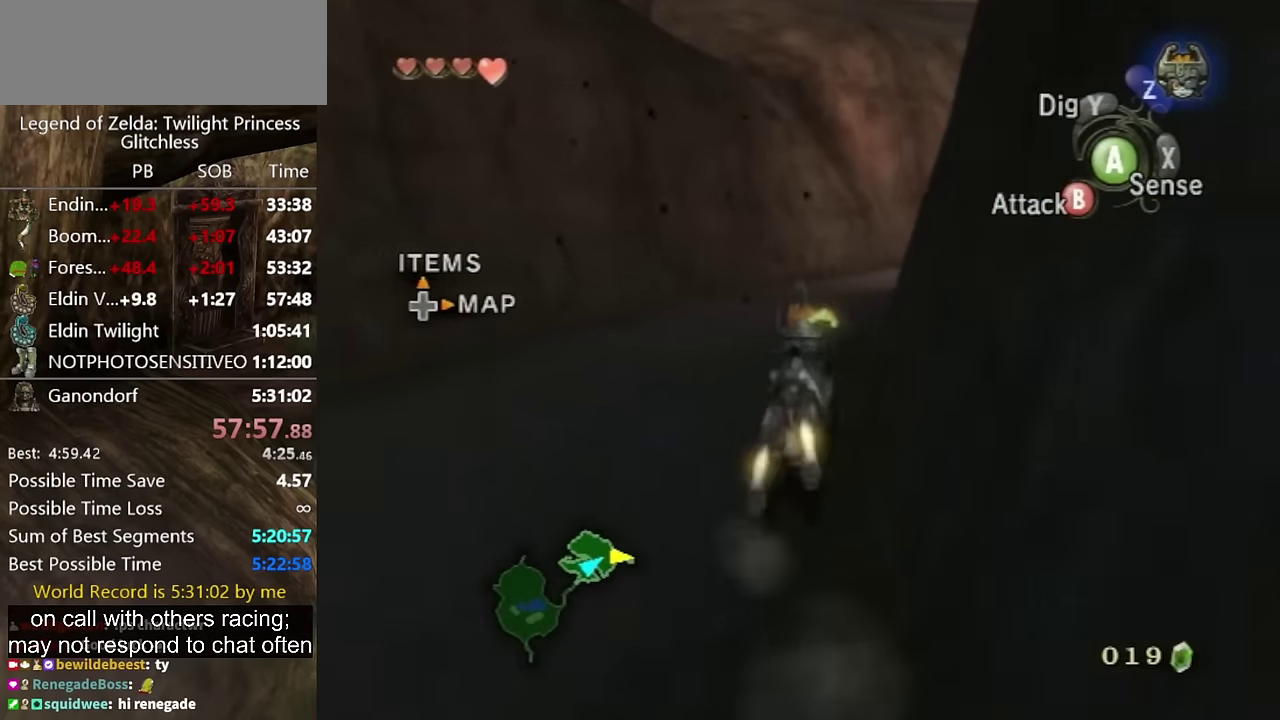
{"buttons": [], "left_stick": "up", "right_stick": "center", "events": [[66, "A", "down"], [166, "A", "up"], [233, "A", "down"], [300, "A", "up"]]}
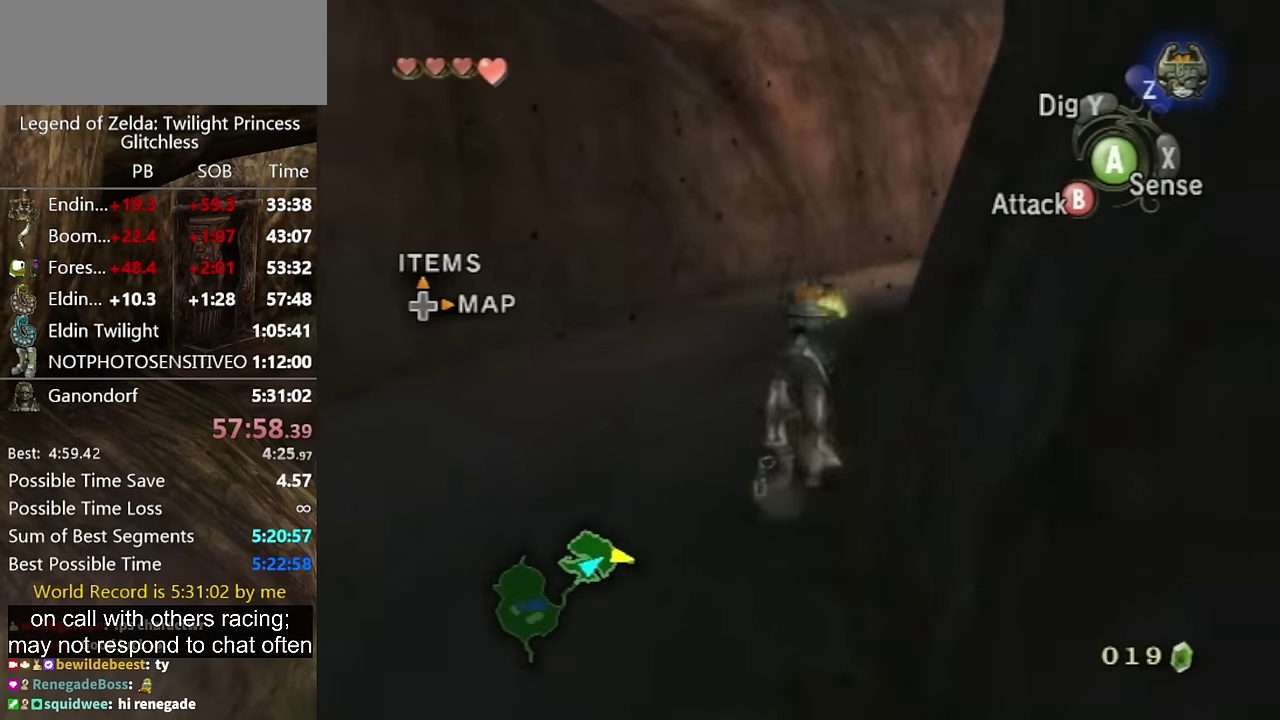
{"buttons": [], "left_stick": "up", "right_stick": "center", "events": []}
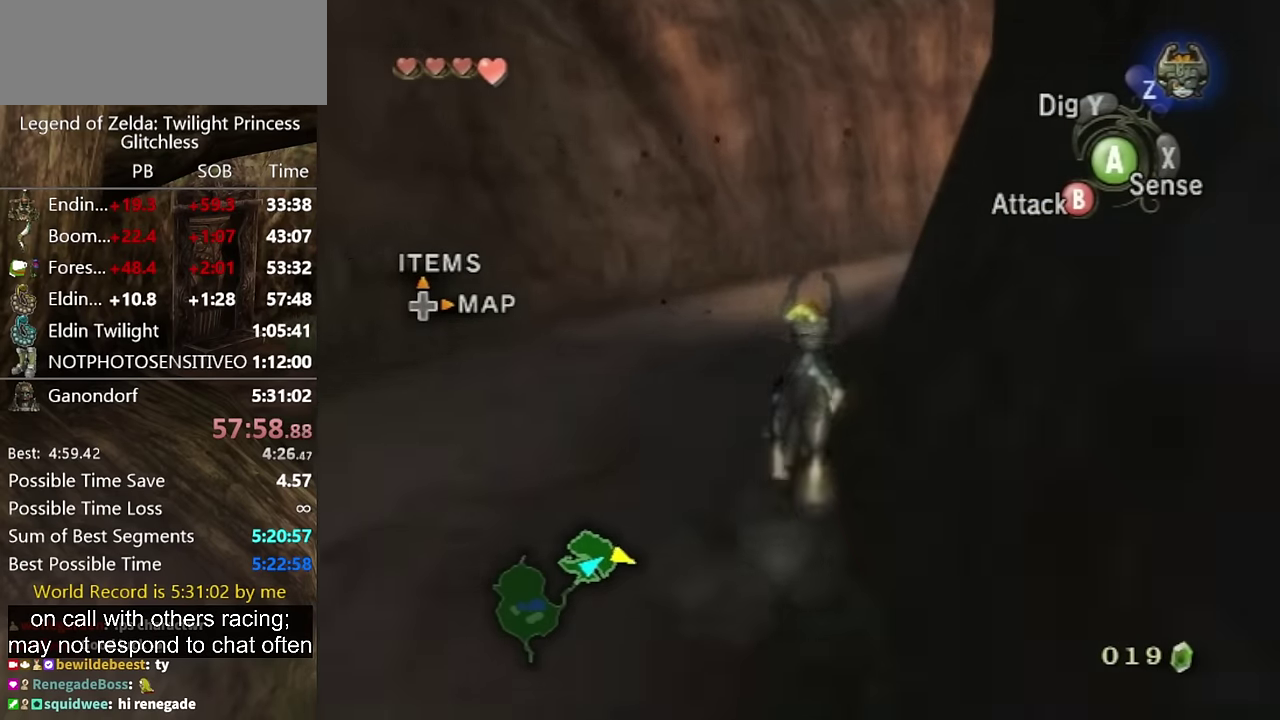
{"buttons": [], "left_stick": "up", "right_stick": "center", "events": [[100, "A", "down"], [200, "A", "up"], [266, "A", "down"], [333, "A", "up"]]}
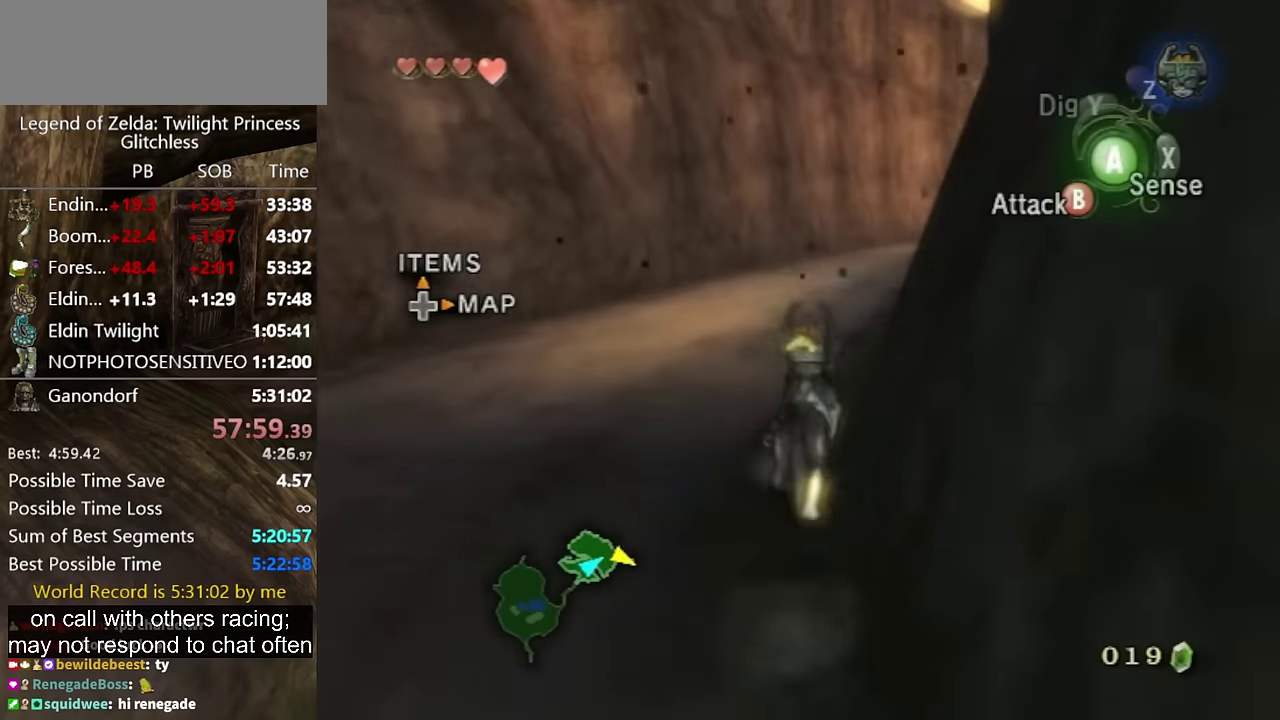
{"buttons": [], "left_stick": "up", "right_stick": "center", "events": [[66, "A", "down"], [133, "A", "up"], [300, "A", "down"], [366, "A", "up"]]}
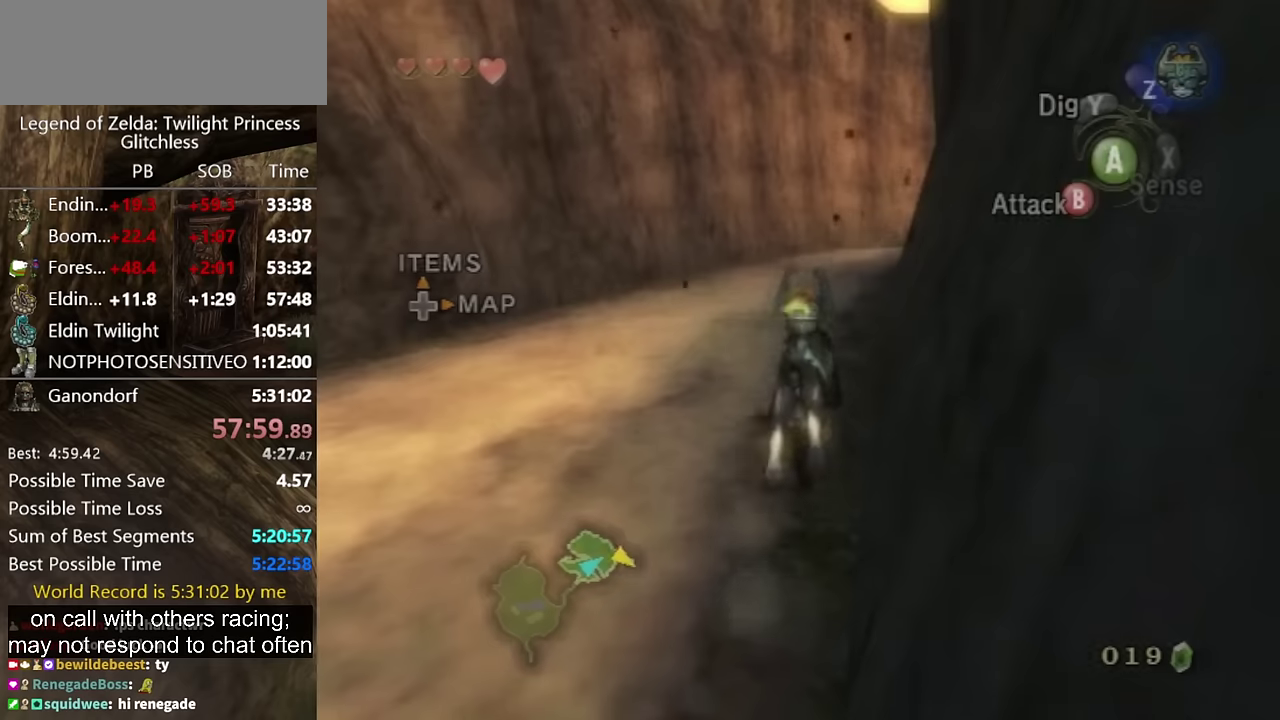
{"buttons": [], "left_stick": "up", "right_stick": "center", "events": []}
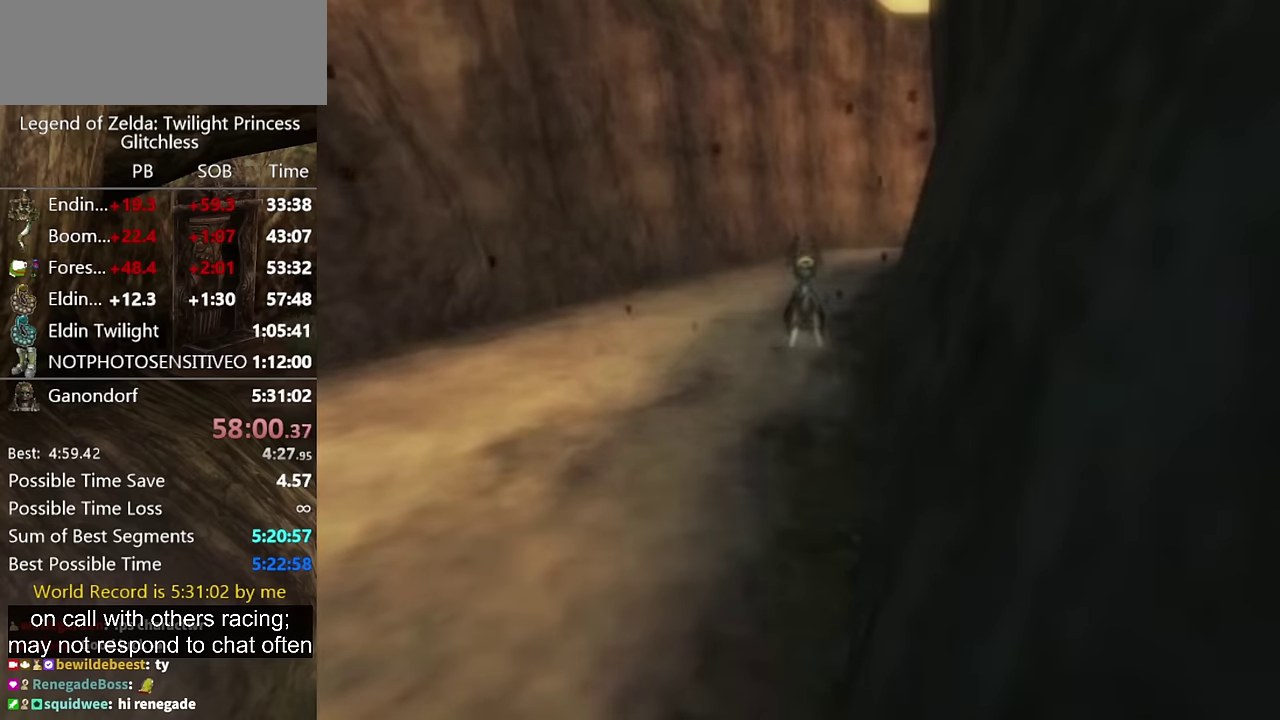
{"buttons": [], "left_stick": "center", "right_stick": "center", "events": [[66, "left_stick", "center"]]}
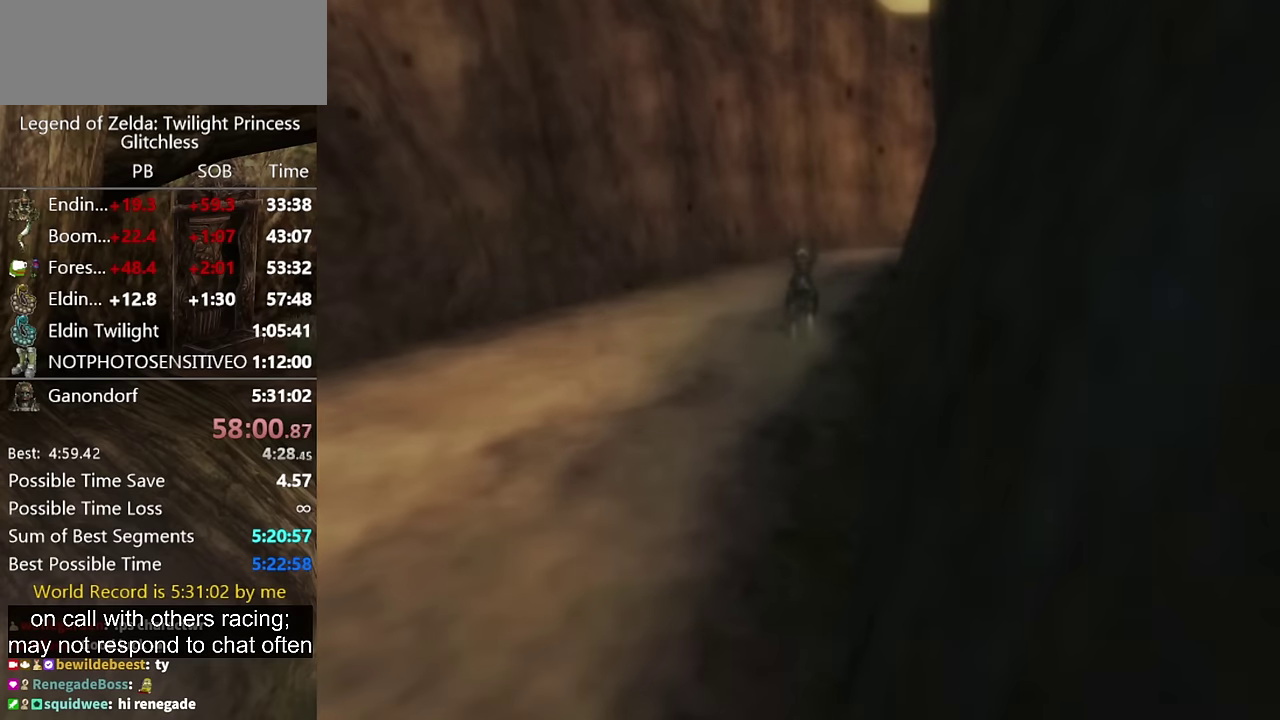
{"buttons": [], "left_stick": "center", "right_stick": "center", "events": []}
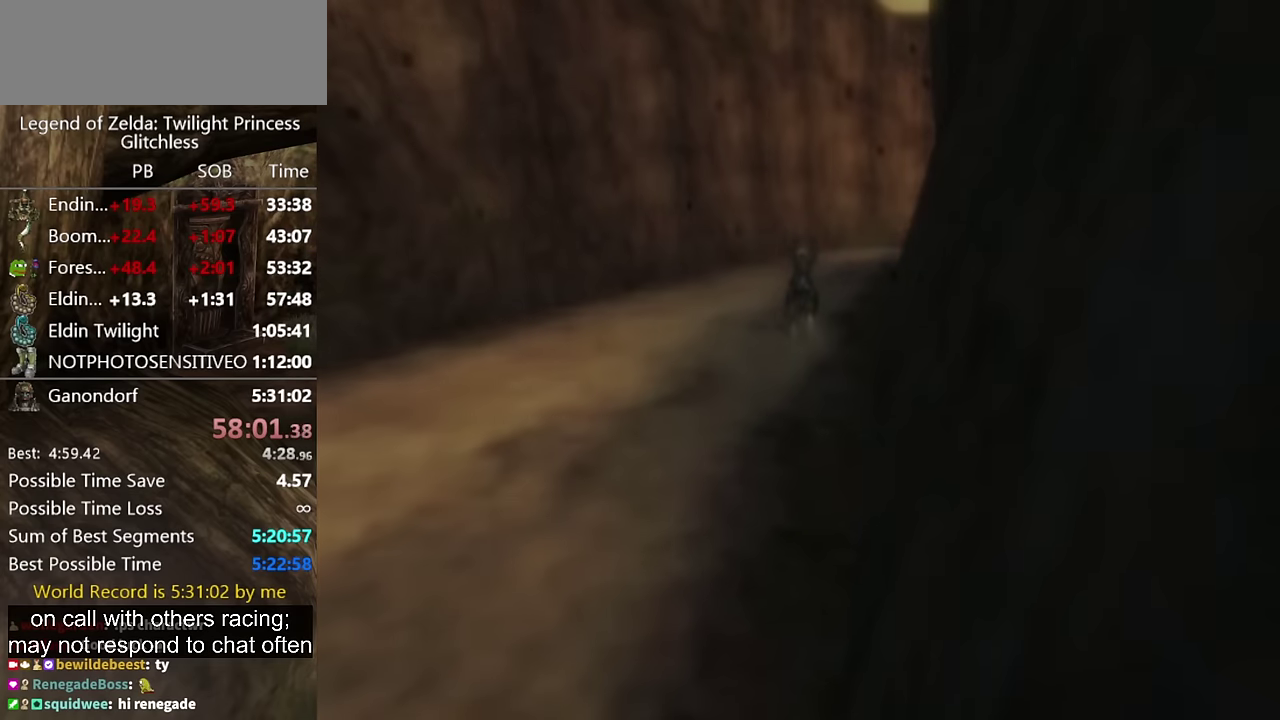
{"buttons": [], "left_stick": "center", "right_stick": "center", "events": []}
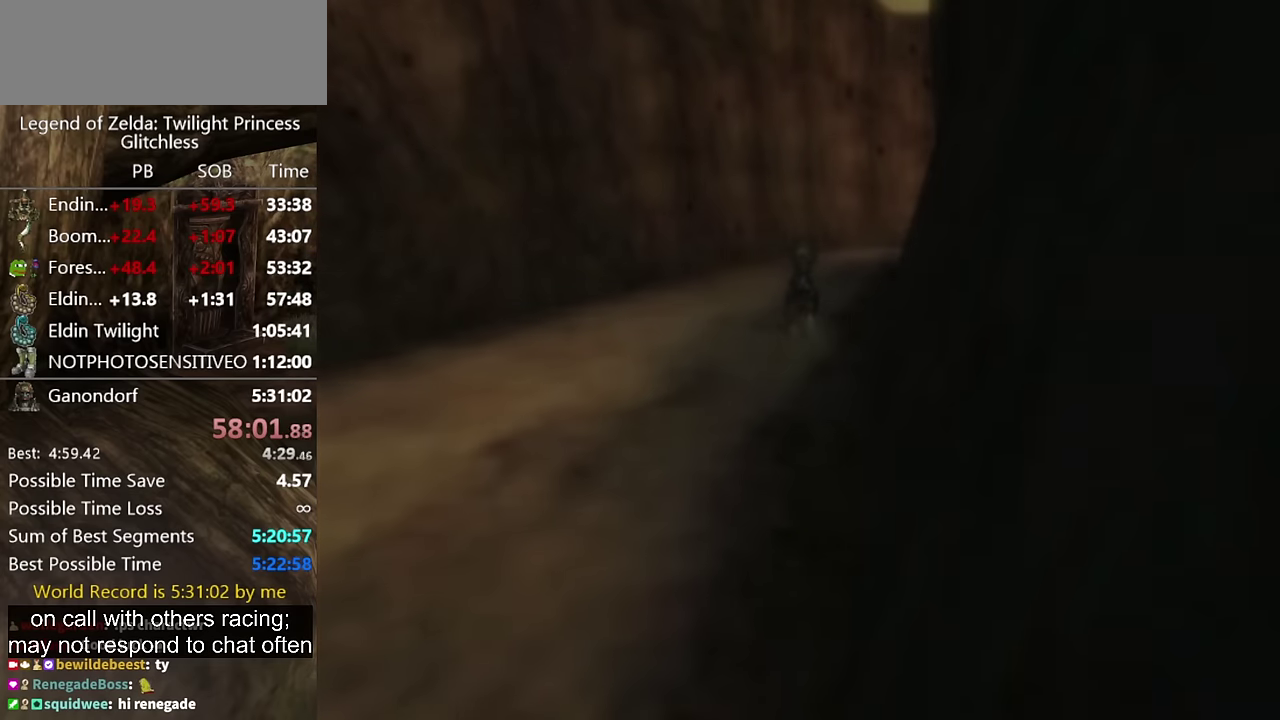
{"buttons": [], "left_stick": "center", "right_stick": "center", "events": []}
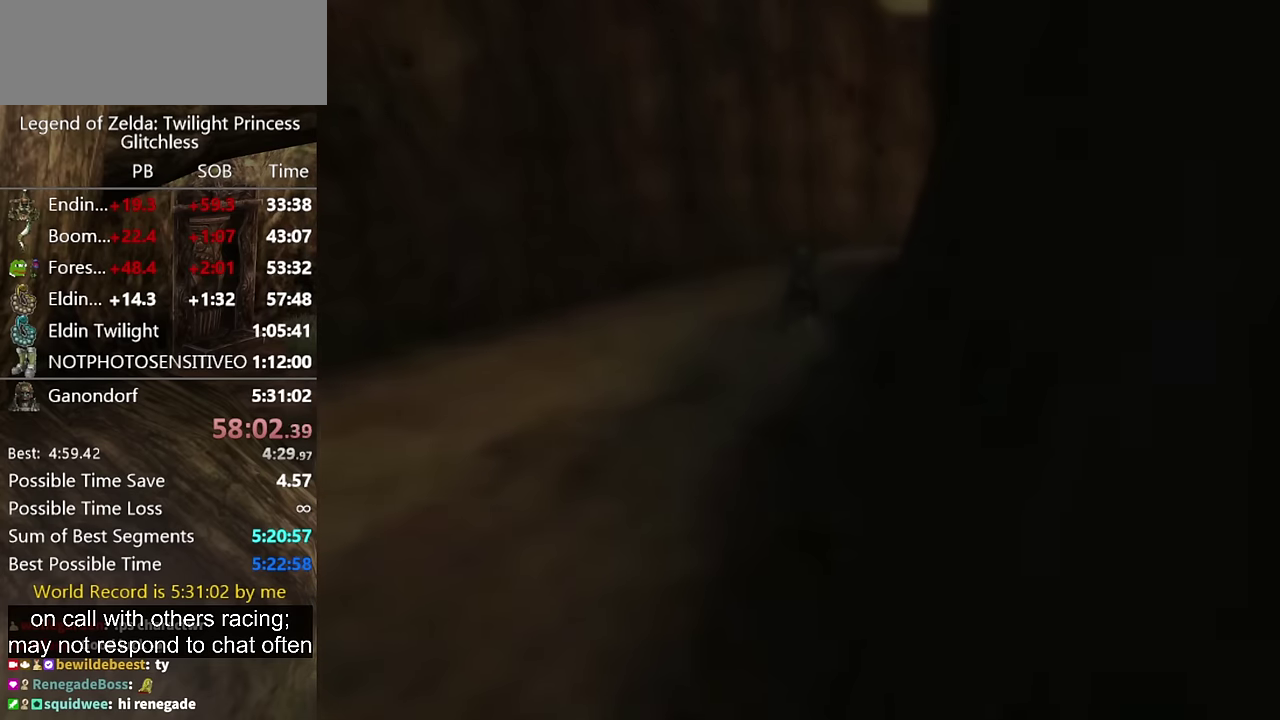
{"buttons": [], "left_stick": "up", "right_stick": "center"}
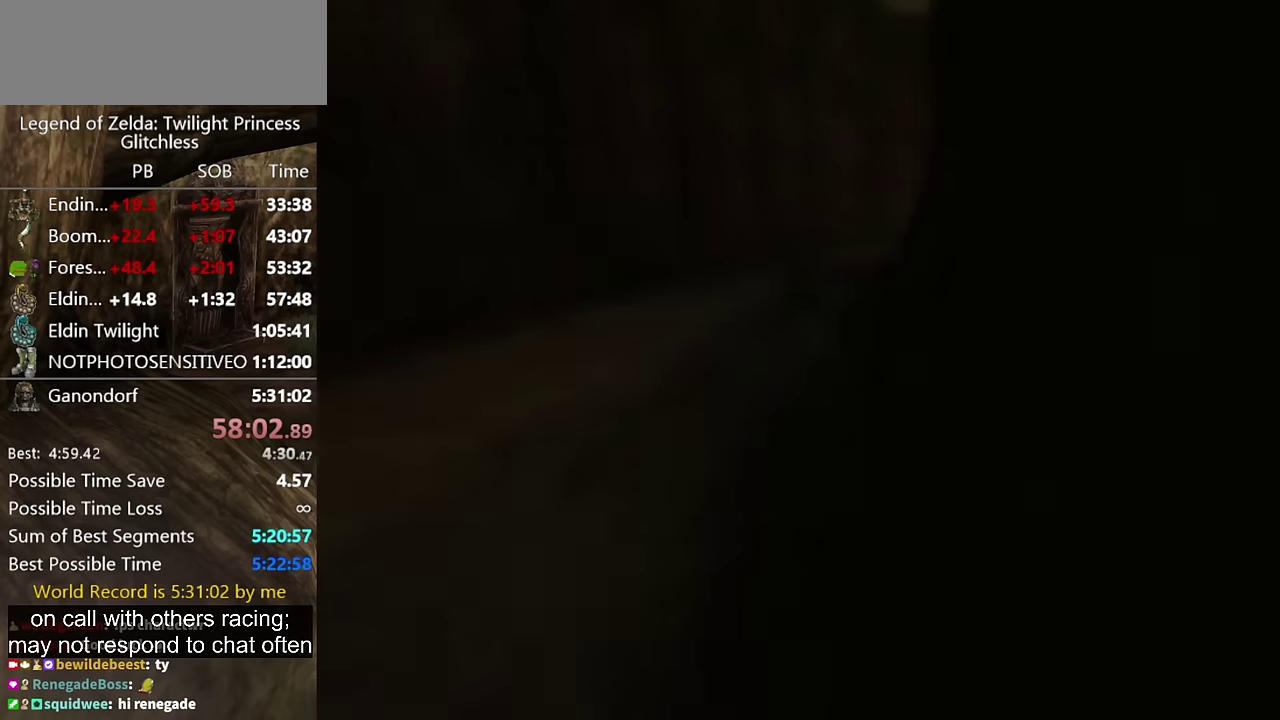
{"buttons": [], "left_stick": "up", "right_stick": "center"}
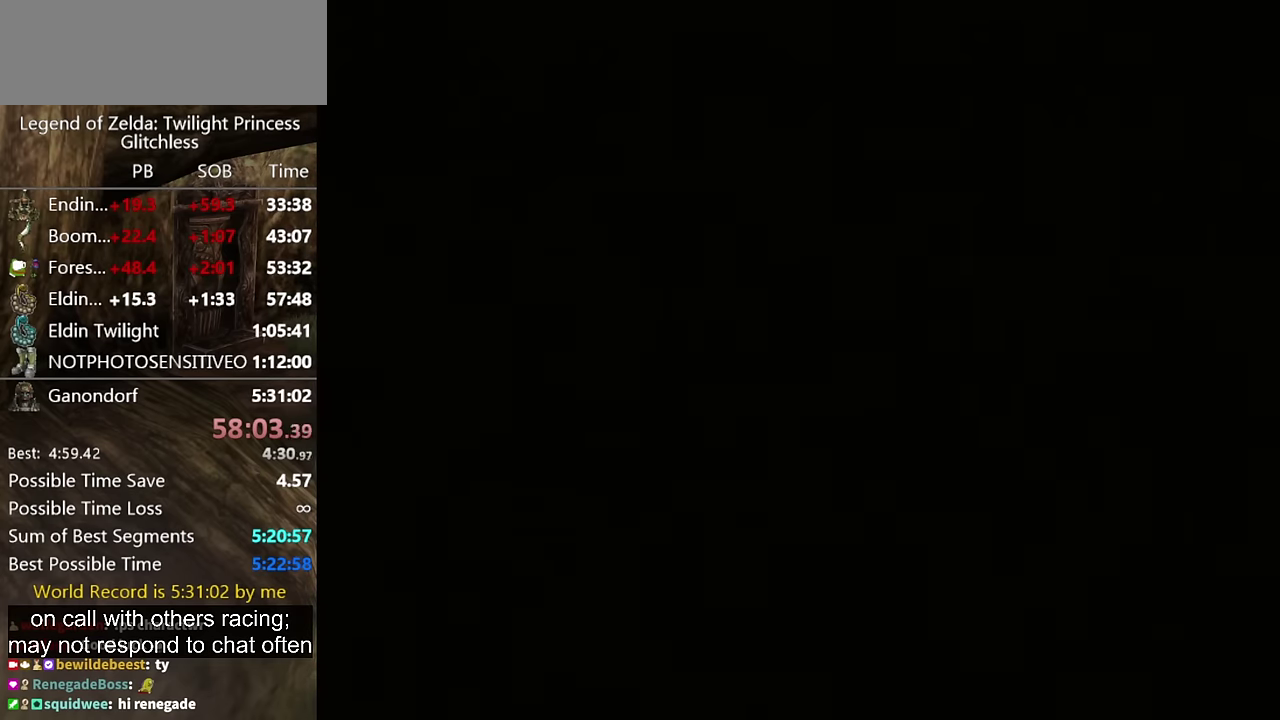
{"buttons": [], "left_stick": "up", "right_stick": "center"}
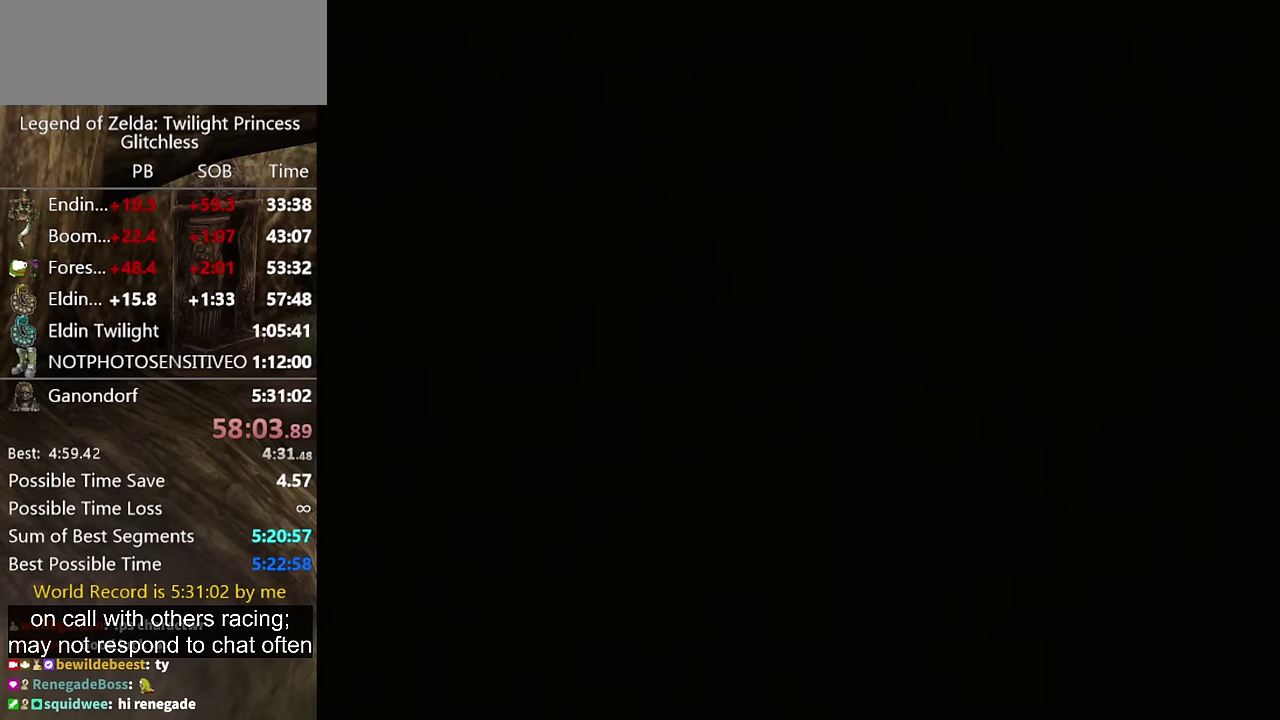
{"buttons": ["START"], "left_stick": "up", "right_stick": "center"}
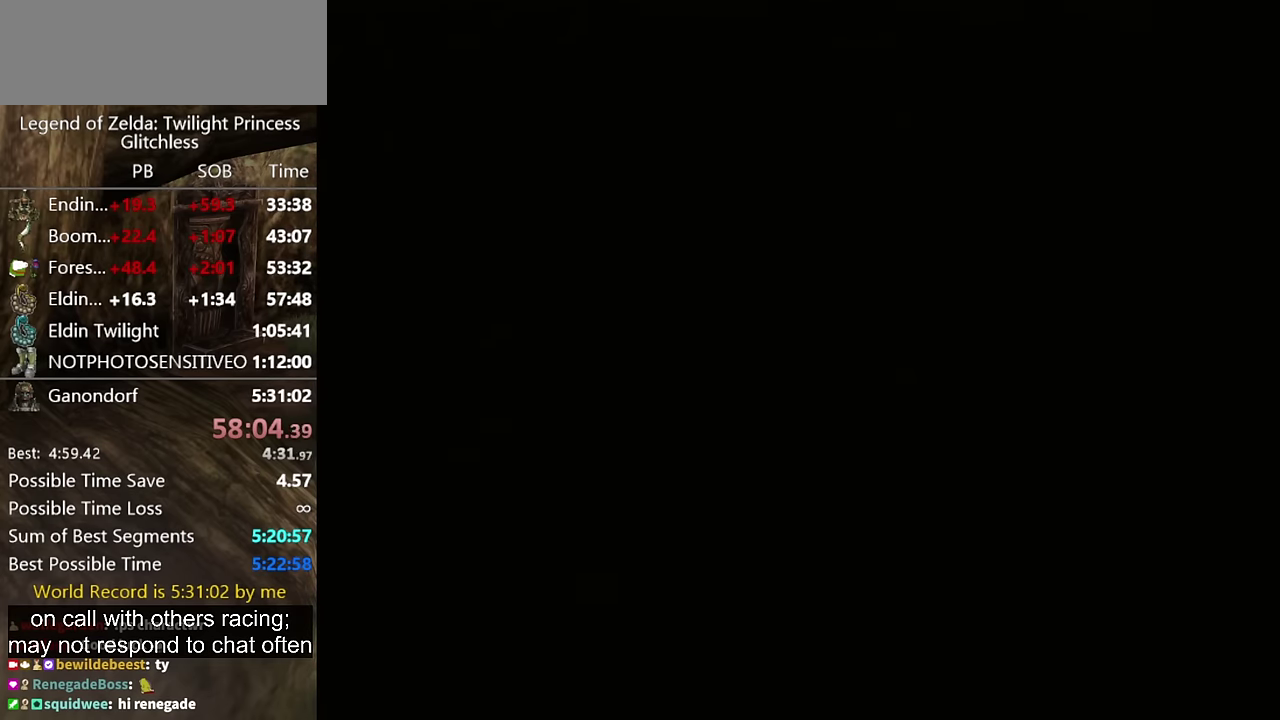
{"buttons": [], "left_stick": "up", "right_stick": "center"}
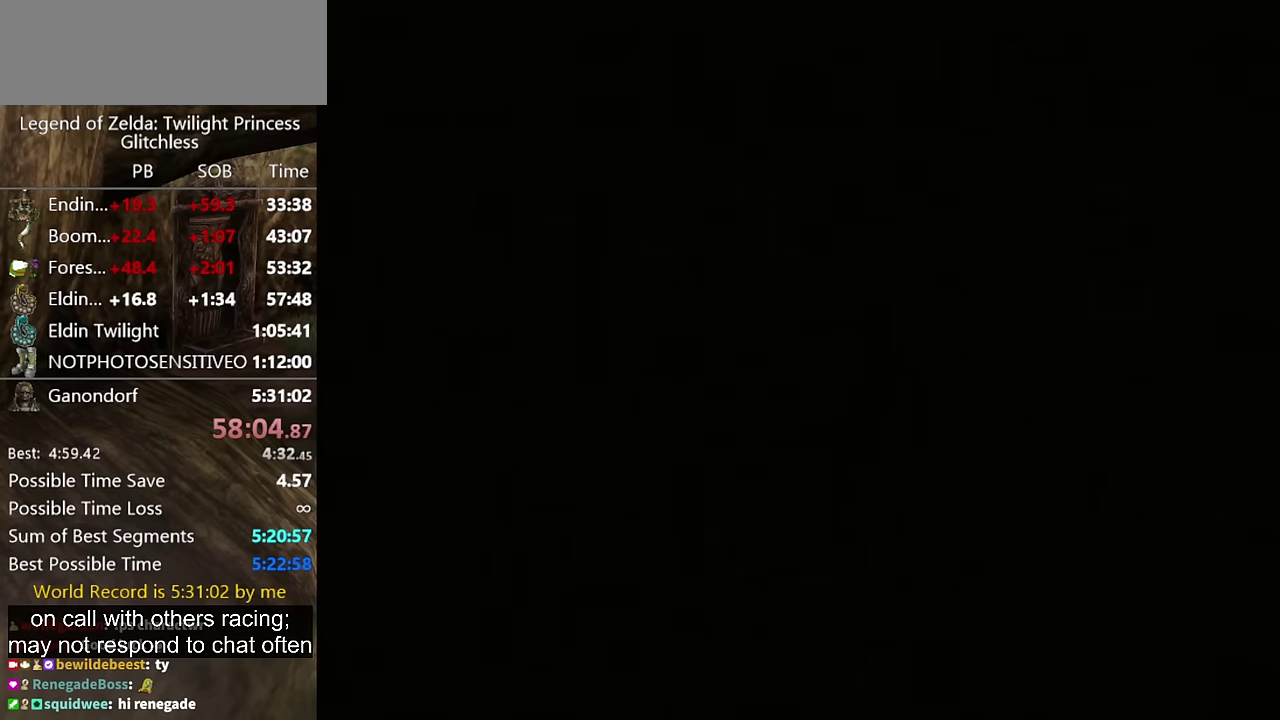
{"buttons": [], "left_stick": "up", "right_stick": "center"}
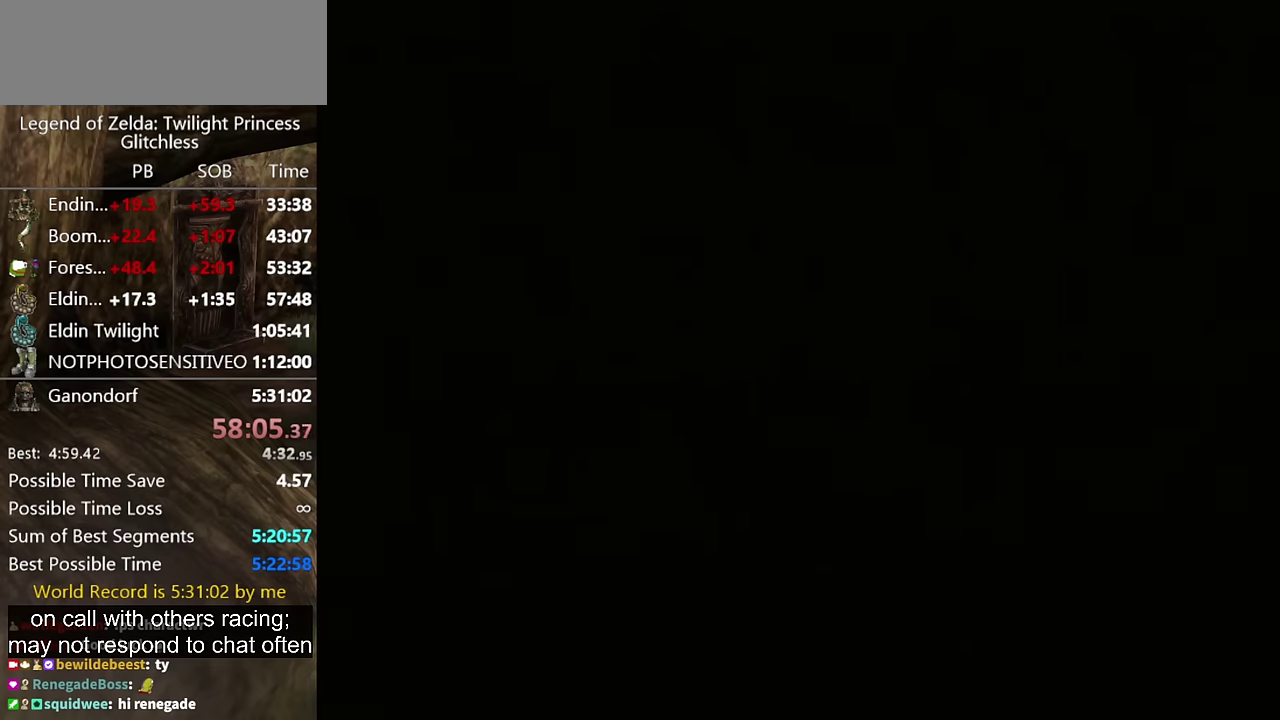
{"buttons": ["START"], "left_stick": "up", "right_stick": "center", "events": [[100, "START", "down"], [233, "START", "up"], [433, "START", "down"]]}